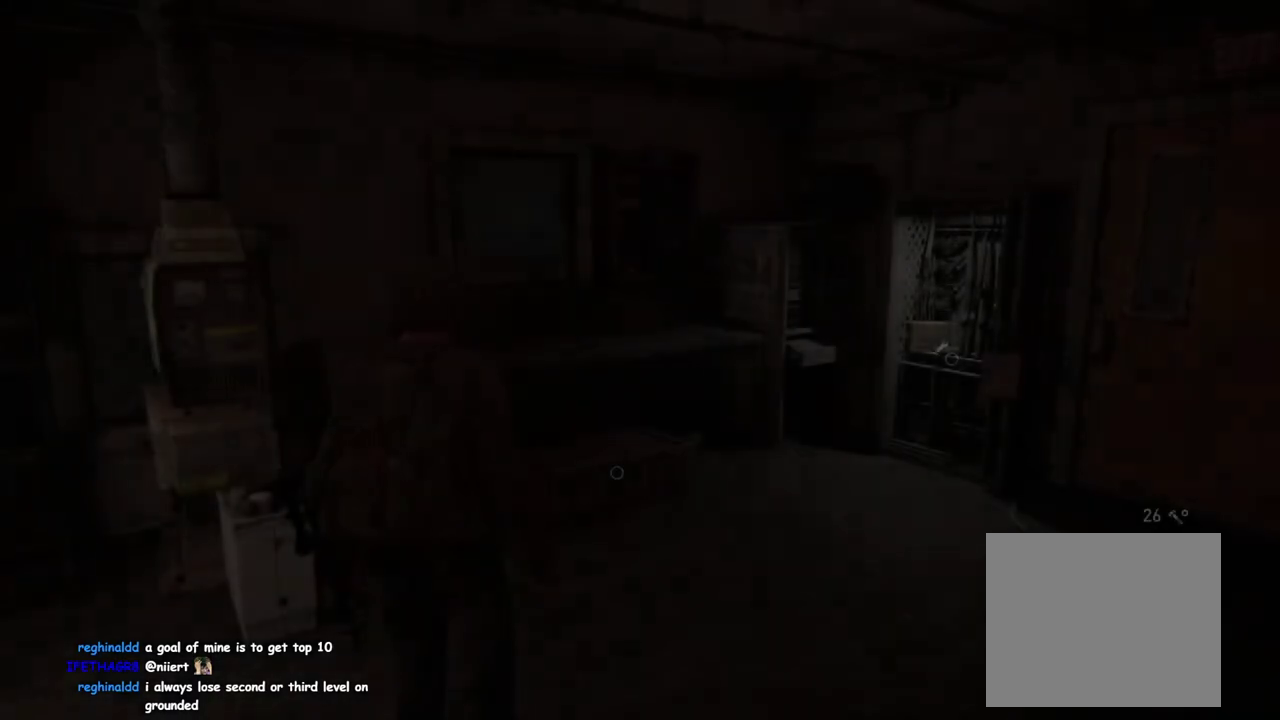
Gameplay with a controller (PlayStation layout); each line is a JSON object with the inputs held at the frame after it. "events" lists button and stick changes between this image and that frame as [ms after this image, input, new state], when the widget could be followed in between. This overlay highlights the sticks when they move; stick clicks (L3 R3) are not distinguishable. Not read: R1.
{"buttons": [], "left_stick": "up", "right_stick": "down-left", "events": [[383, "left_stick", "up"], [433, "right_stick", "down-left"]]}
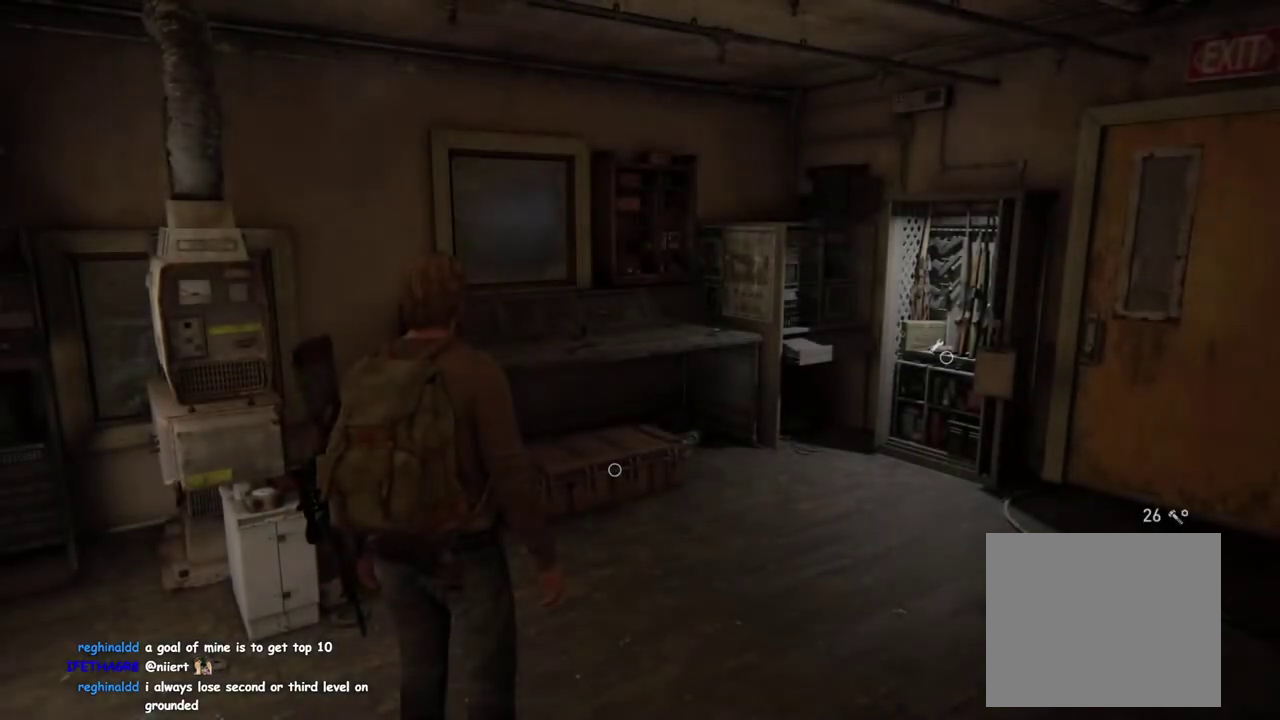
{"buttons": [], "left_stick": "up-right", "right_stick": "center", "events": [[17, "left_stick", "up-right"], [250, "right_stick", "center"]]}
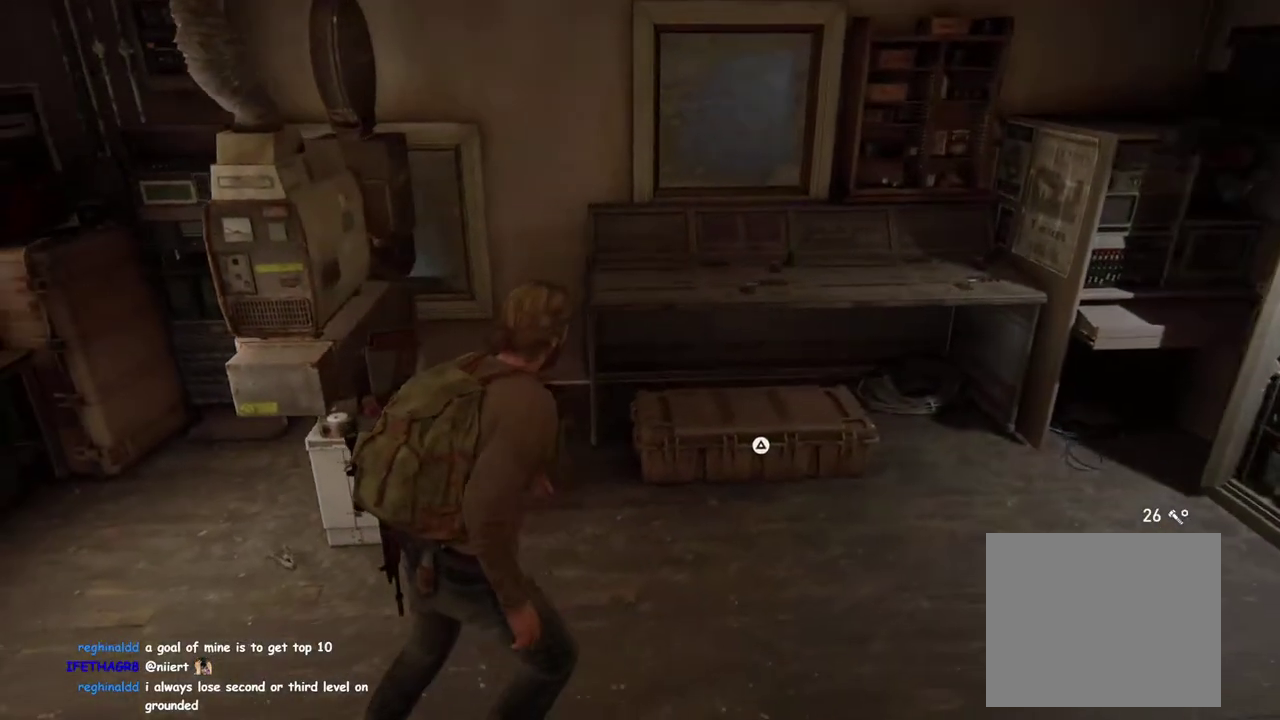
{"buttons": ["TRIANGLE"], "left_stick": "up", "right_stick": "center", "events": [[100, "CIRCLE", "down"], [200, "left_stick", "up-left"], [250, "CIRCLE", "up"], [417, "left_stick", "up"], [483, "TRIANGLE", "down"]]}
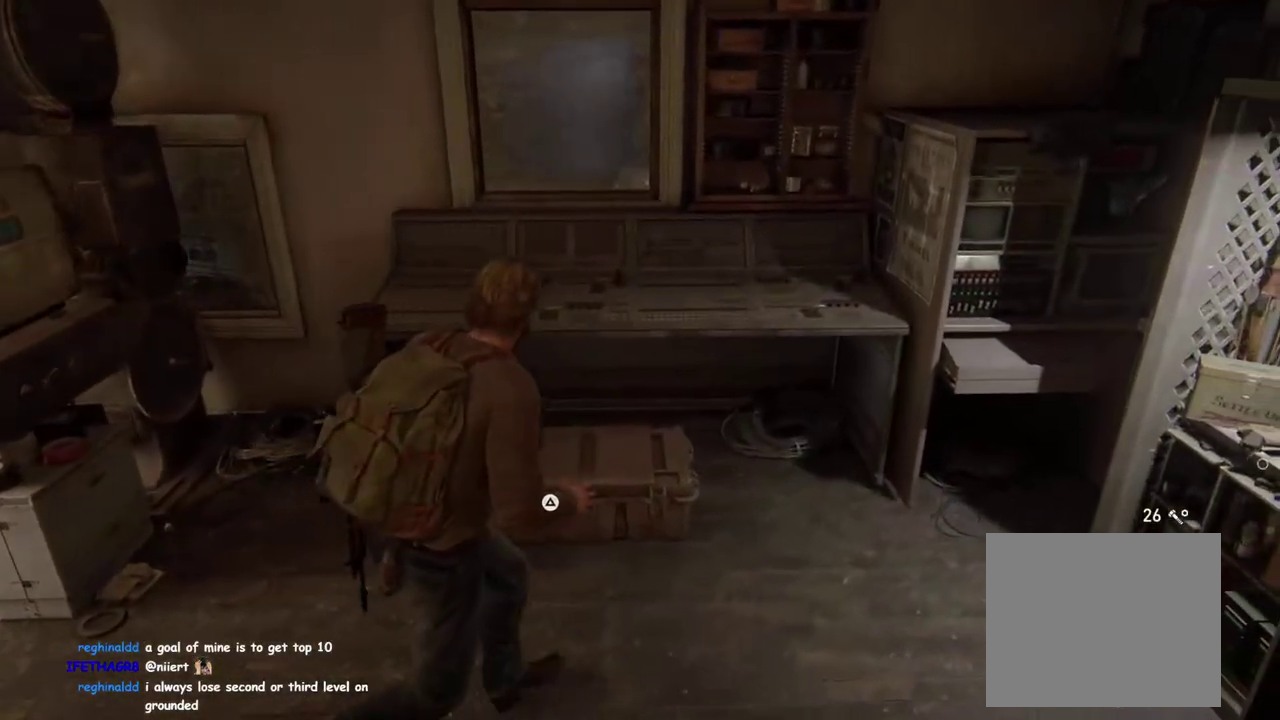
{"buttons": [], "left_stick": "center", "right_stick": "center", "events": [[183, "left_stick", "up-left"], [233, "left_stick", "center"], [350, "TRIANGLE", "up"]]}
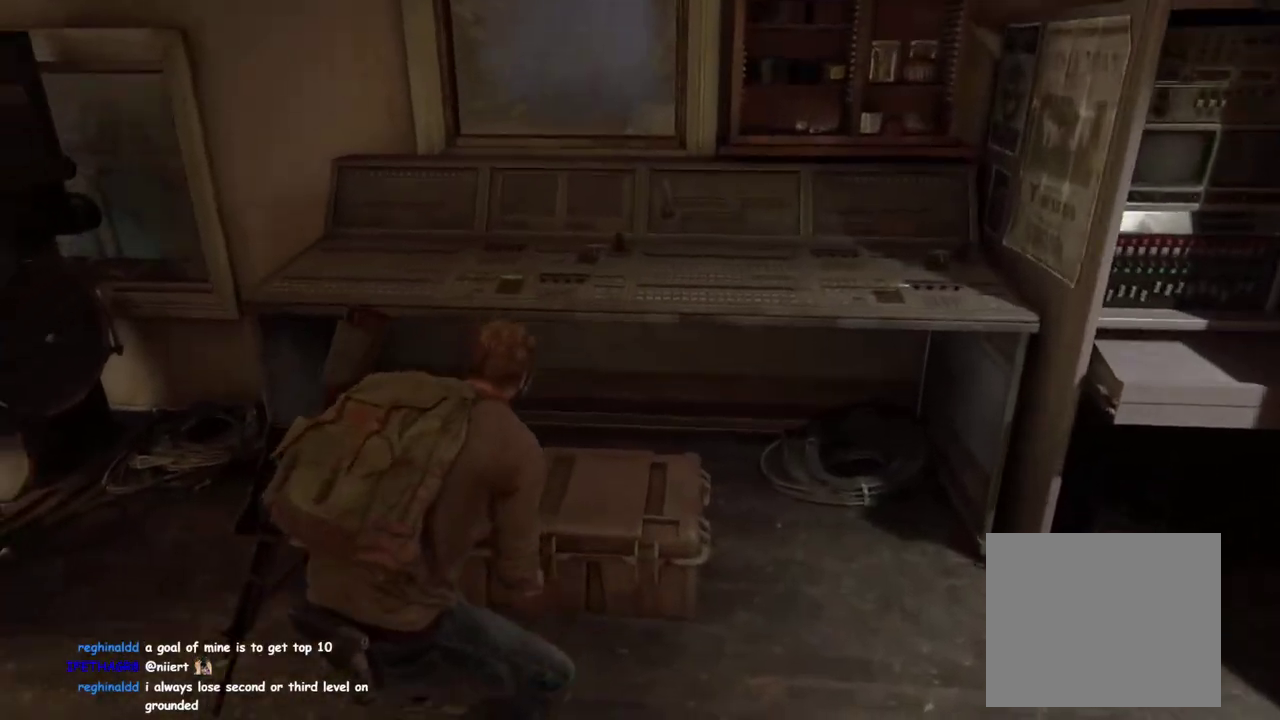
{"buttons": [], "left_stick": "center", "right_stick": "center", "events": []}
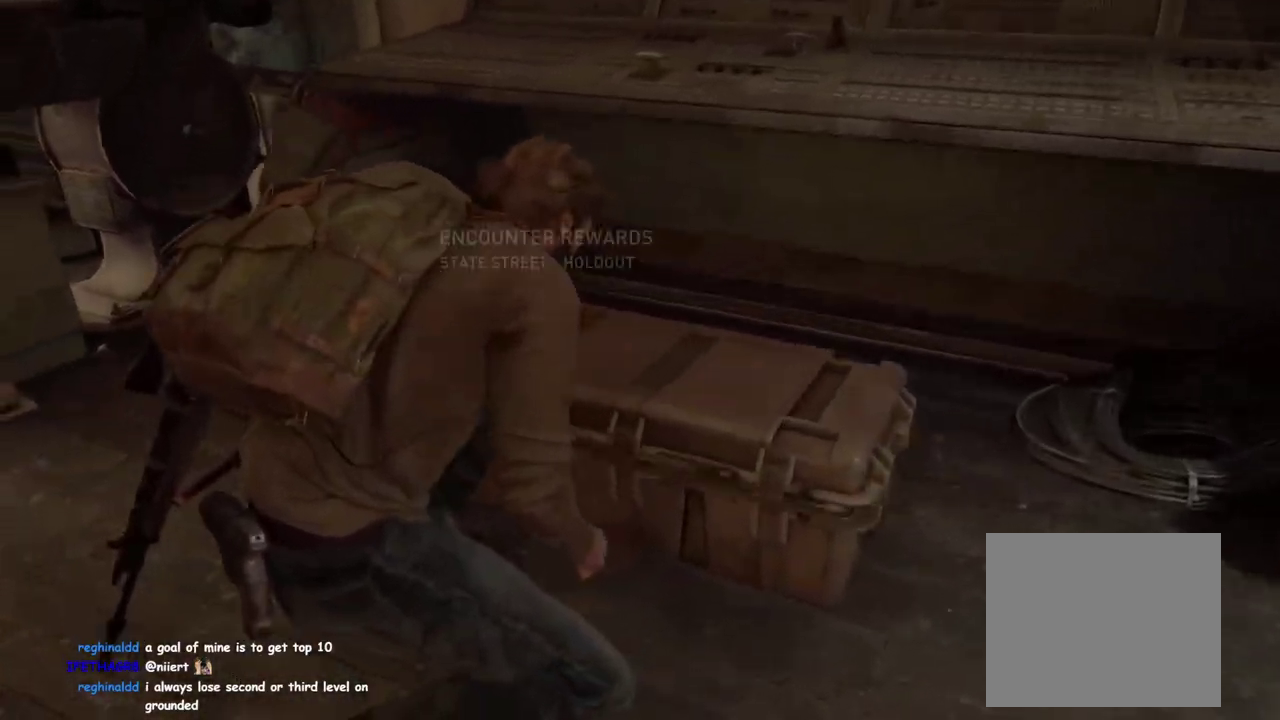
{"buttons": [], "left_stick": "center", "right_stick": "center", "events": [[67, "CROSS", "down"], [217, "CROSS", "up"], [283, "CROSS", "down"], [450, "CROSS", "up"]]}
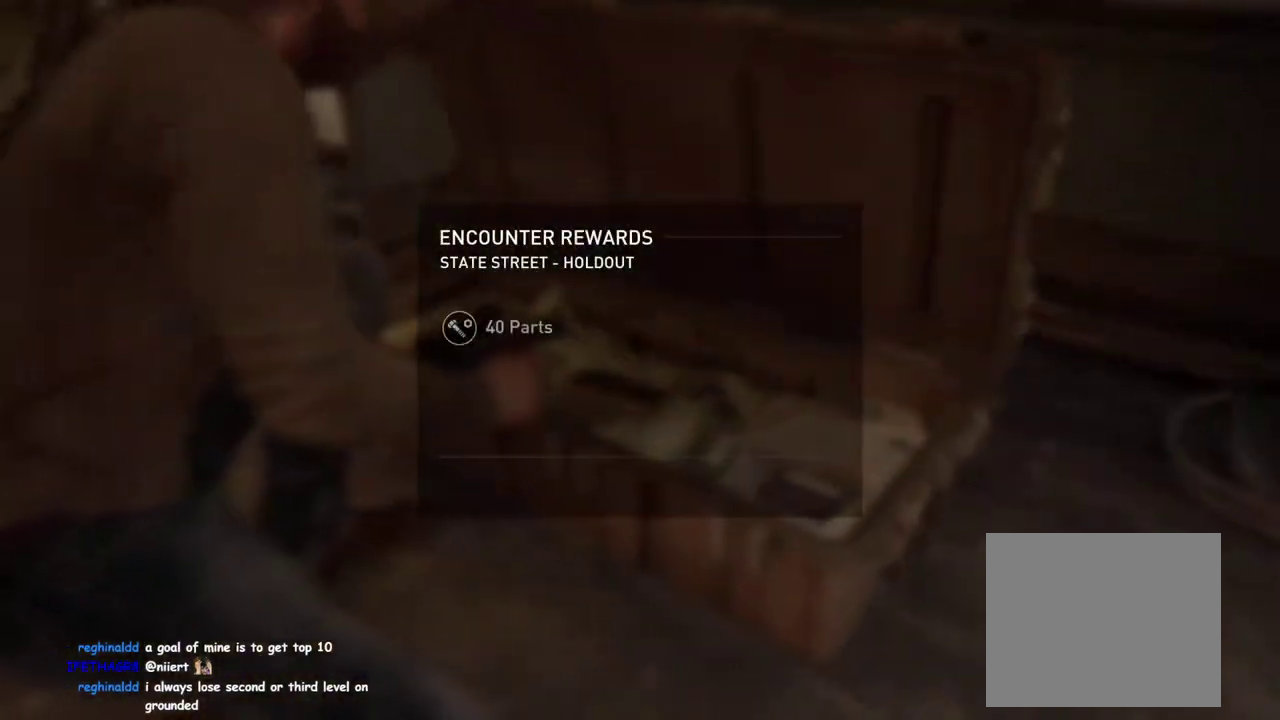
{"buttons": [], "left_stick": "center", "right_stick": "center", "events": [[17, "CROSS", "down"], [150, "CROSS", "up"], [217, "CROSS", "down"], [317, "CROSS", "up"], [400, "CROSS", "down"], [483, "CROSS", "up"]]}
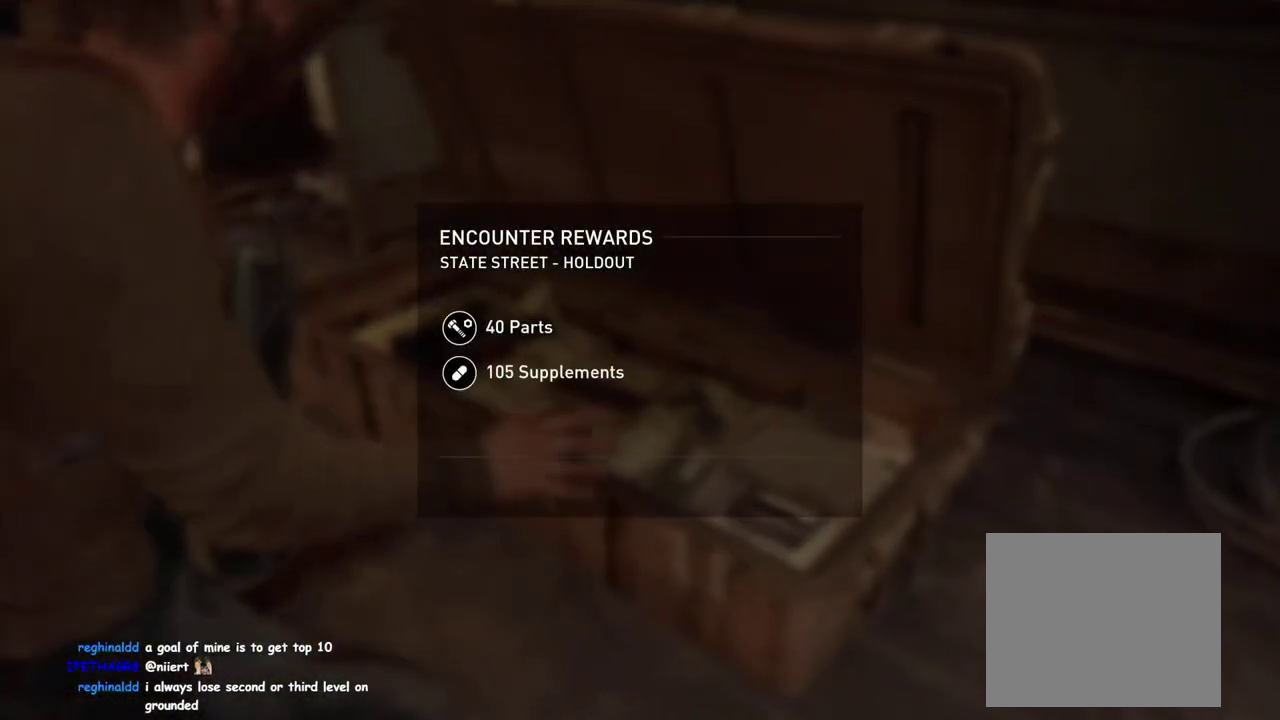
{"buttons": ["CROSS"], "left_stick": "center", "right_stick": "center", "events": [[83, "CROSS", "down"], [183, "CROSS", "up"], [250, "CROSS", "down"], [350, "CROSS", "up"], [417, "CROSS", "down"]]}
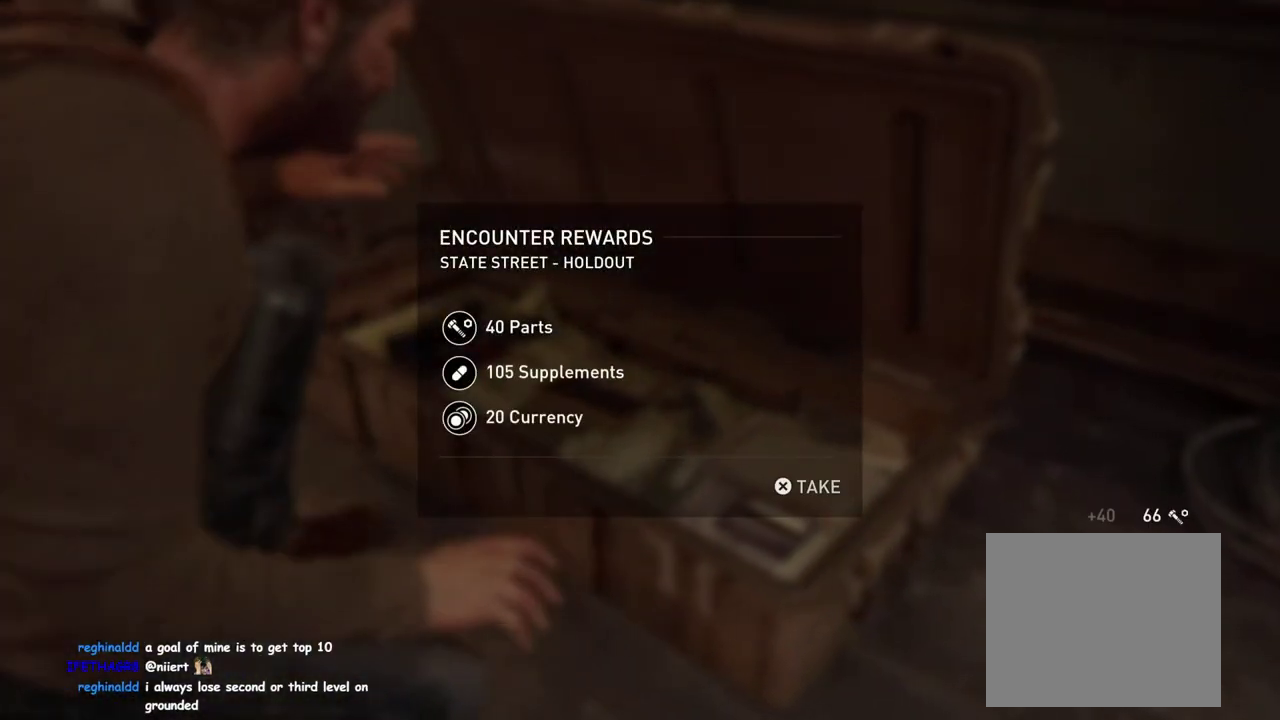
{"buttons": [], "left_stick": "center", "right_stick": "center", "events": [[67, "CROSS", "up"]]}
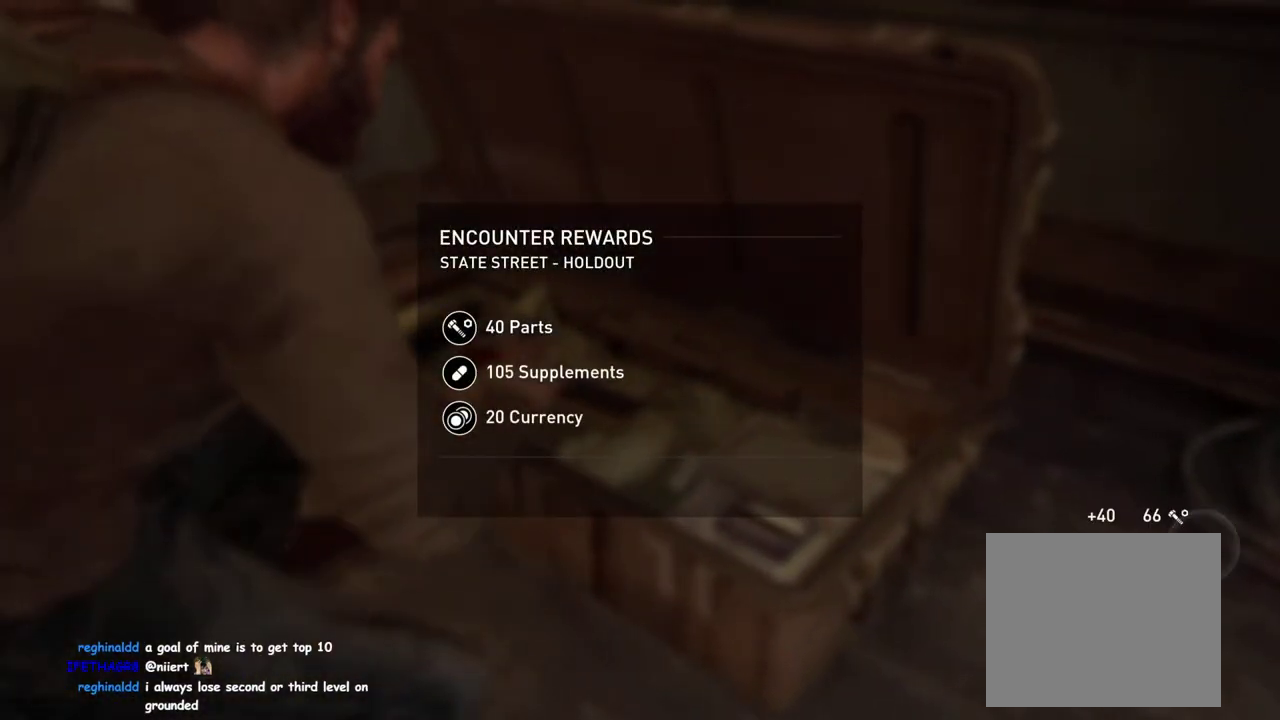
{"buttons": [], "left_stick": "center", "right_stick": "center", "events": []}
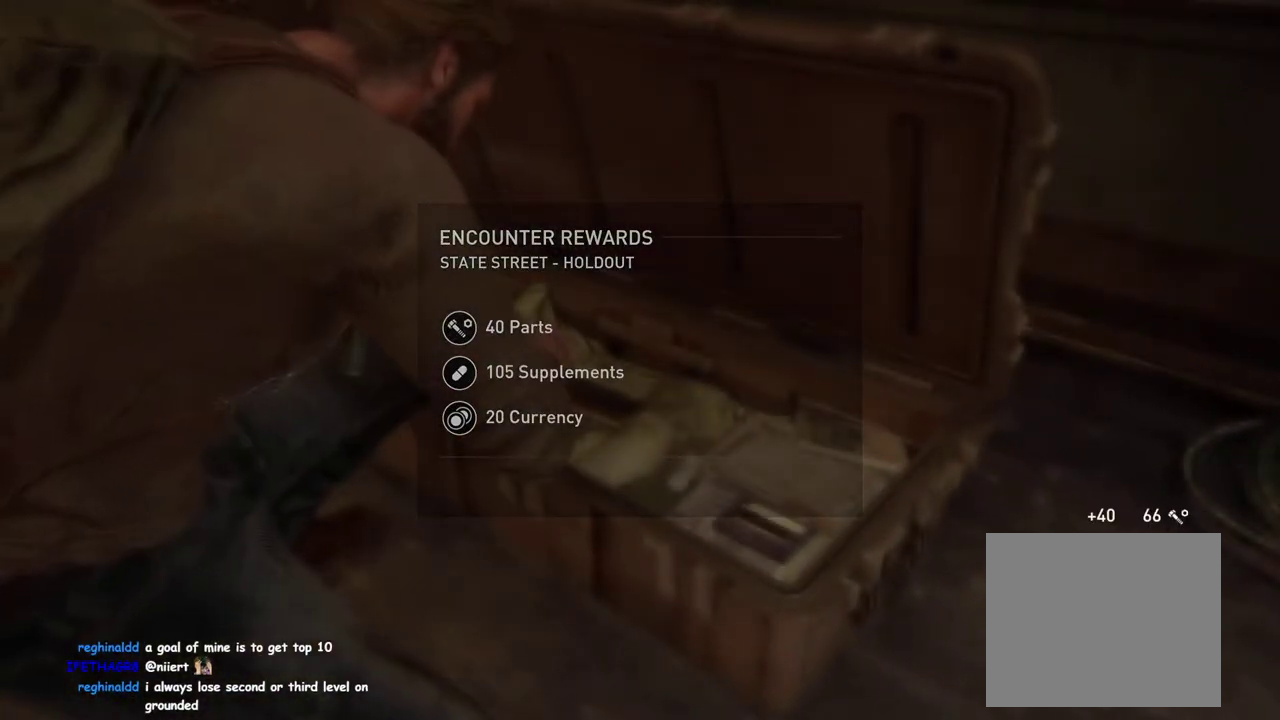
{"buttons": [], "left_stick": "center", "right_stick": "center", "events": []}
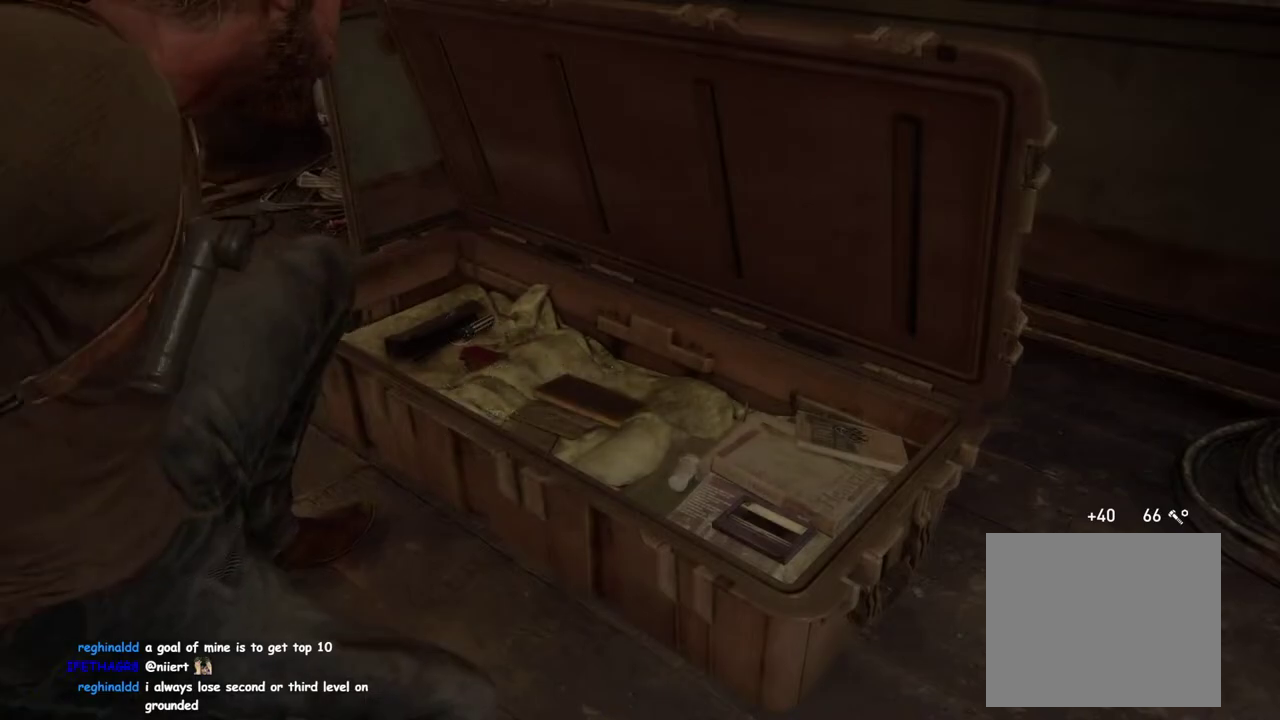
{"buttons": [], "left_stick": "center", "right_stick": "center", "events": []}
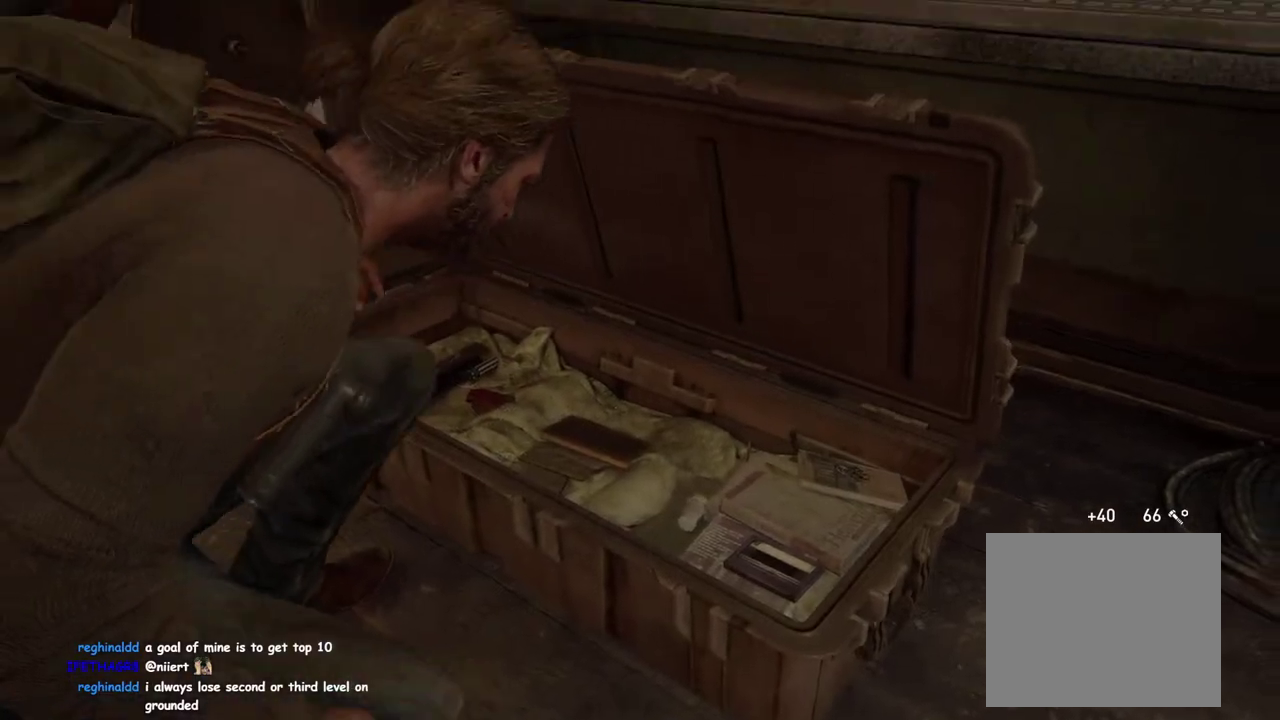
{"buttons": ["L1"], "left_stick": "left", "right_stick": "left", "events": [[283, "right_stick", "left"], [383, "left_stick", "left"], [417, "L1", "down"]]}
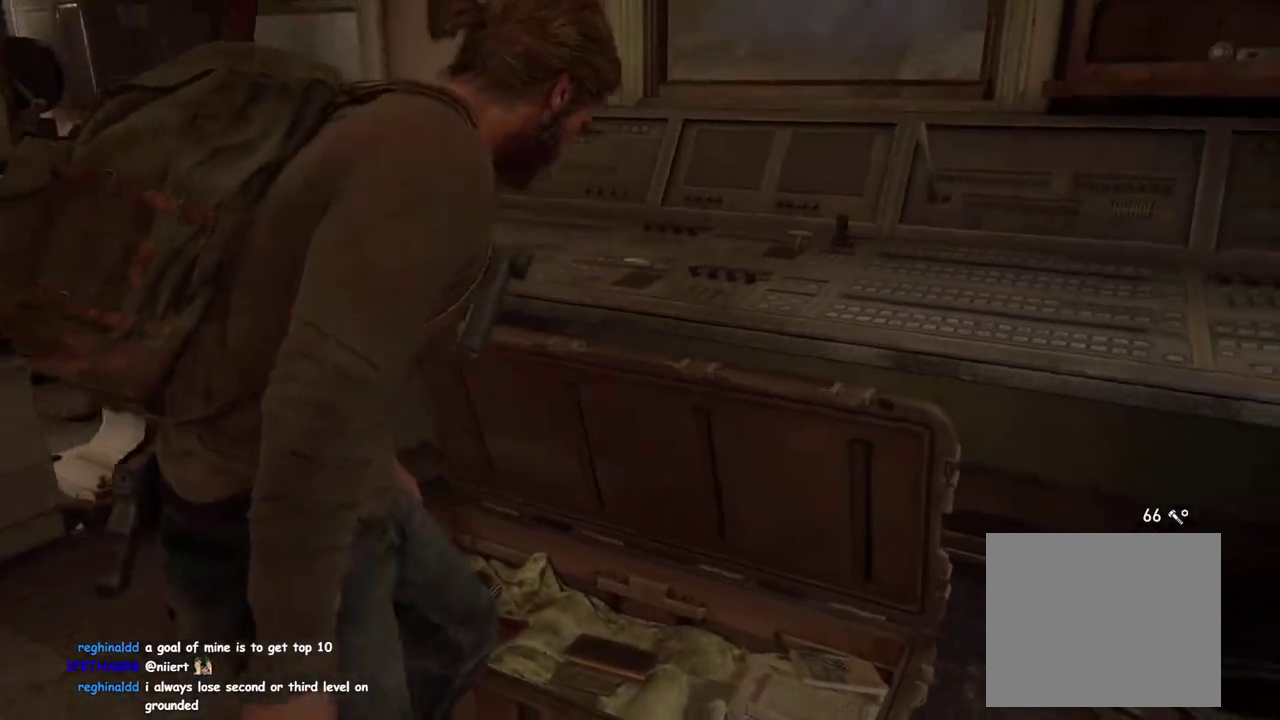
{"buttons": ["L1"], "left_stick": "up-left", "right_stick": "center", "events": [[383, "left_stick", "up-left"], [417, "right_stick", "center"]]}
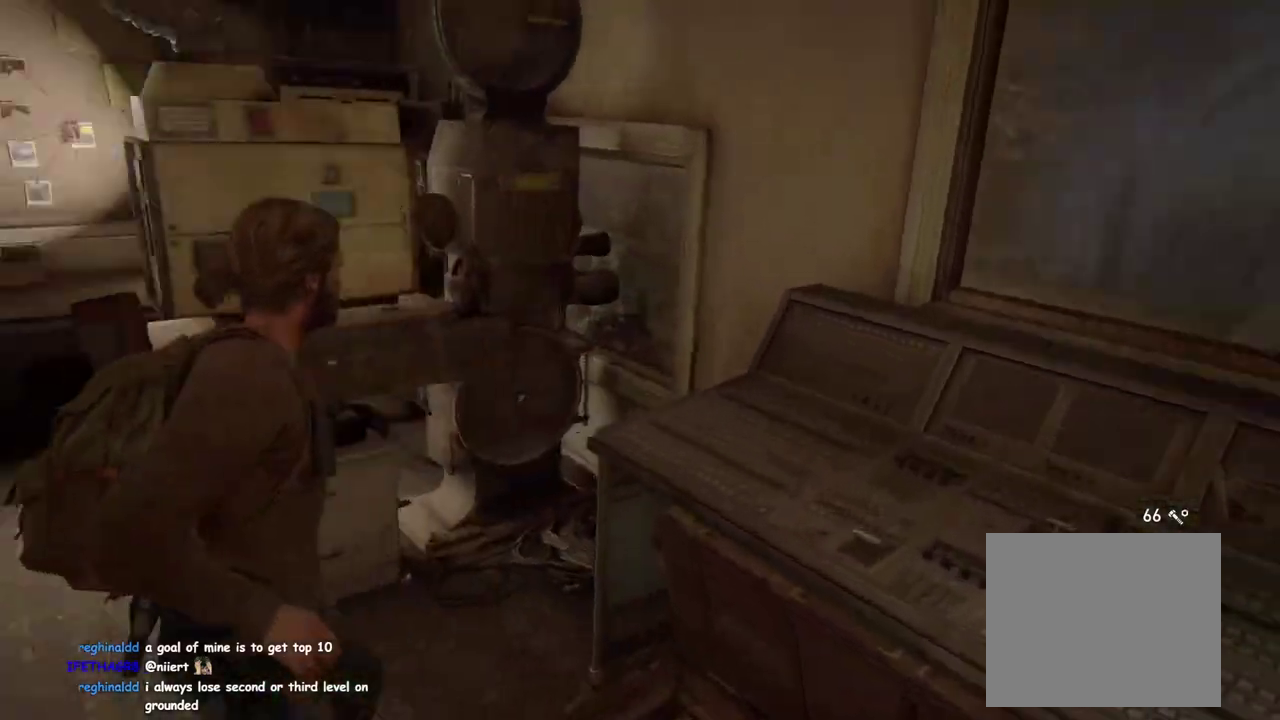
{"buttons": ["L1"], "left_stick": "down-right", "right_stick": "right", "events": [[50, "left_stick", "up"], [50, "right_stick", "right"], [267, "left_stick", "center"], [317, "left_stick", "down"], [450, "left_stick", "down-right"]]}
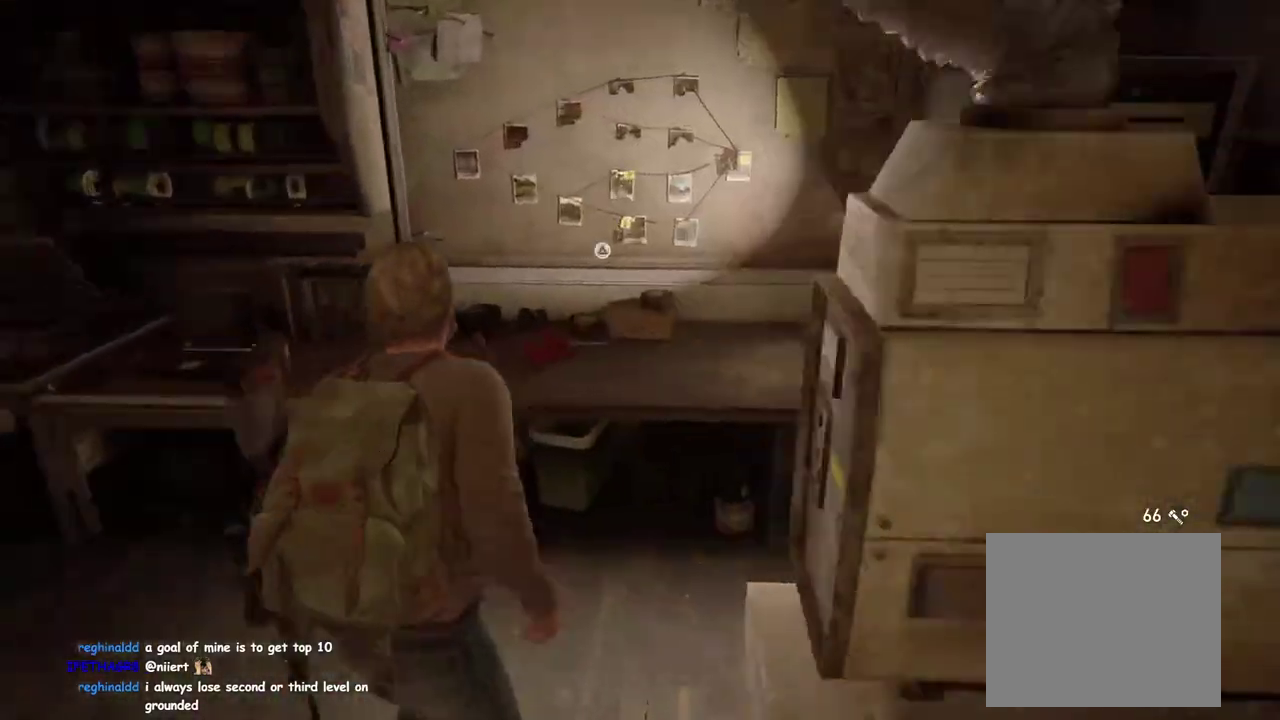
{"buttons": ["L1"], "left_stick": "up-right", "right_stick": "left", "events": [[233, "left_stick", "right"], [367, "left_stick", "up-right"], [433, "right_stick", "center"], [483, "right_stick", "left"]]}
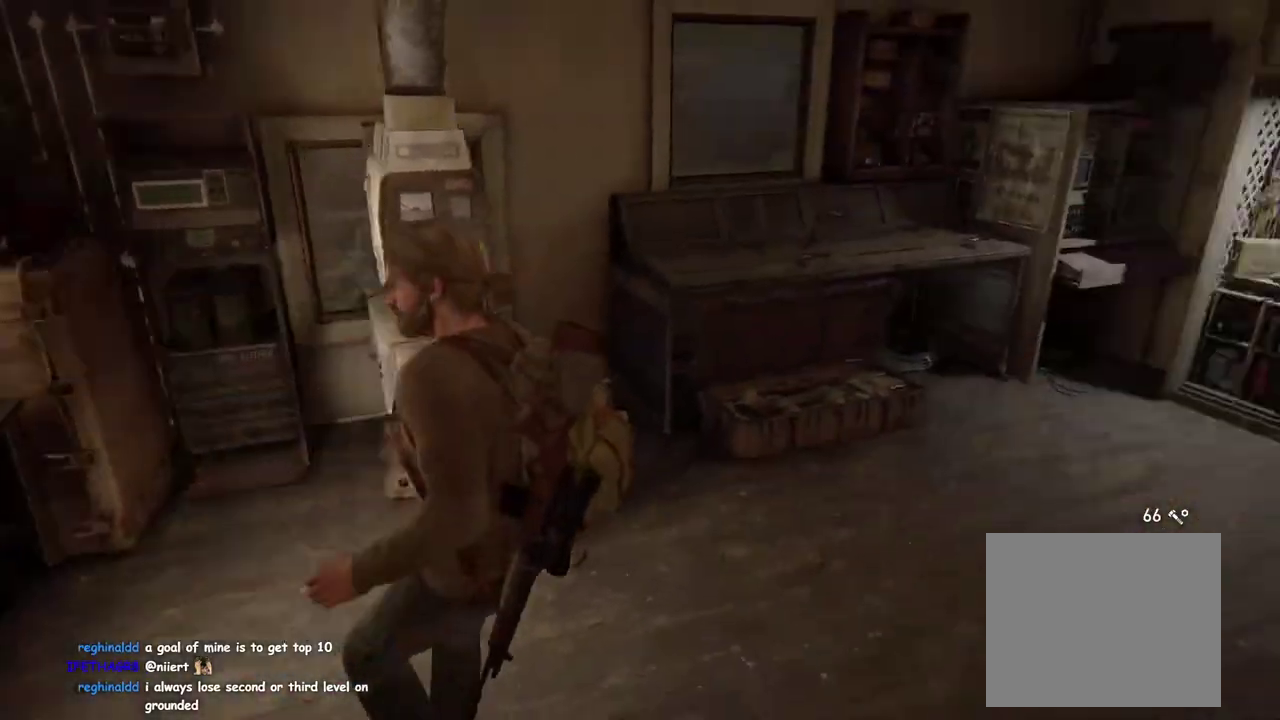
{"buttons": ["L1"], "left_stick": "left", "right_stick": "left", "events": [[267, "left_stick", "center"], [317, "right_stick", "center"], [383, "left_stick", "left"], [433, "right_stick", "left"]]}
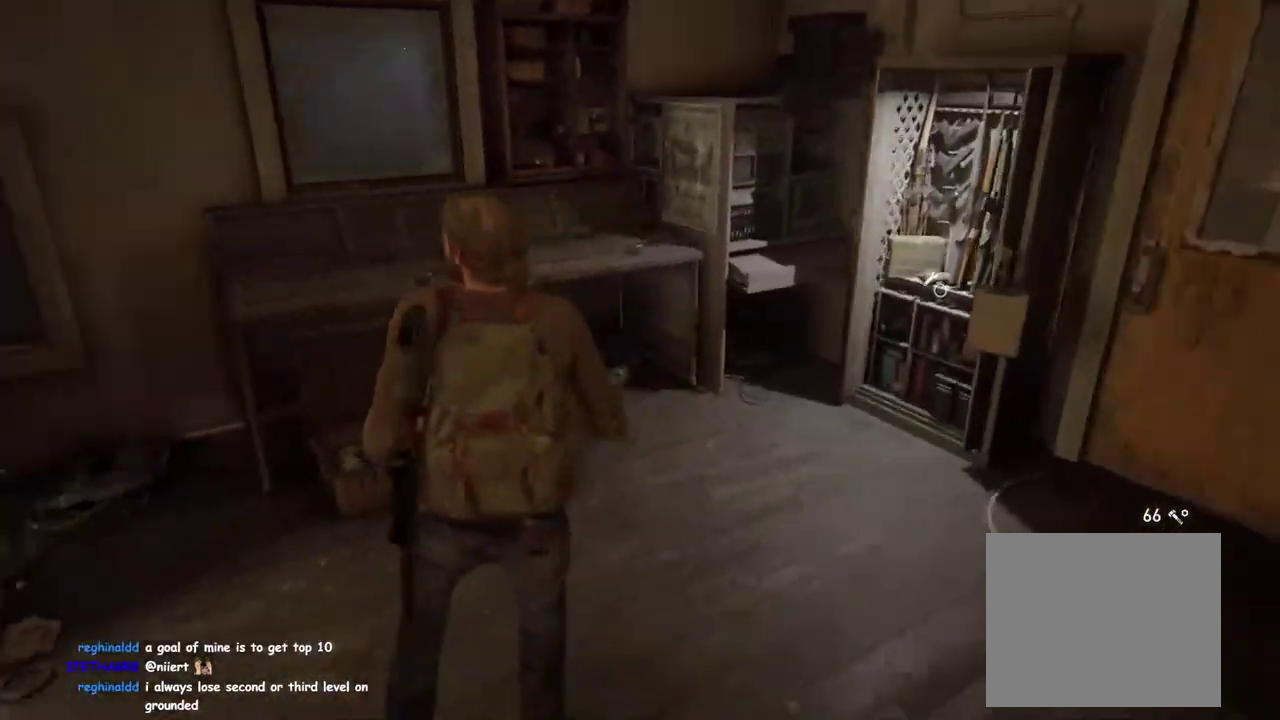
{"buttons": ["L1"], "left_stick": "center", "right_stick": "center", "events": [[317, "left_stick", "up-left"], [333, "right_stick", "center"], [467, "left_stick", "center"]]}
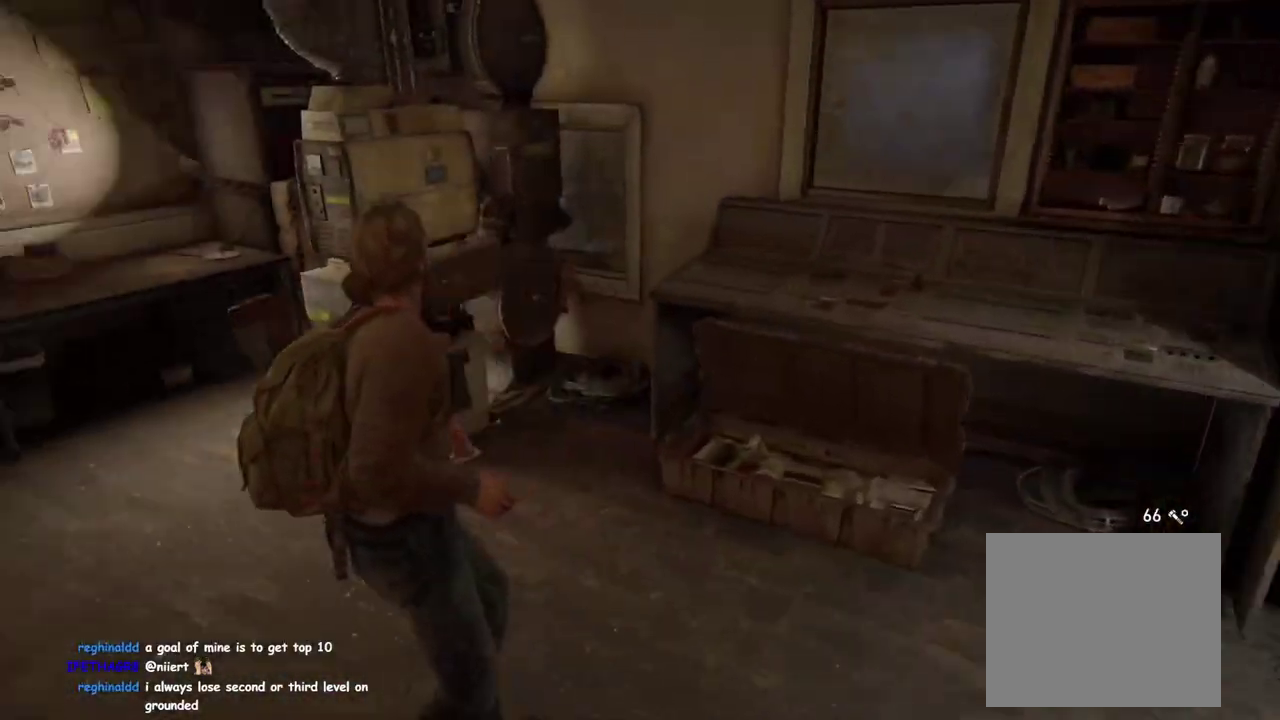
{"buttons": ["L1"], "left_stick": "down-right", "right_stick": "right", "events": [[417, "right_stick", "right"], [467, "left_stick", "down-right"]]}
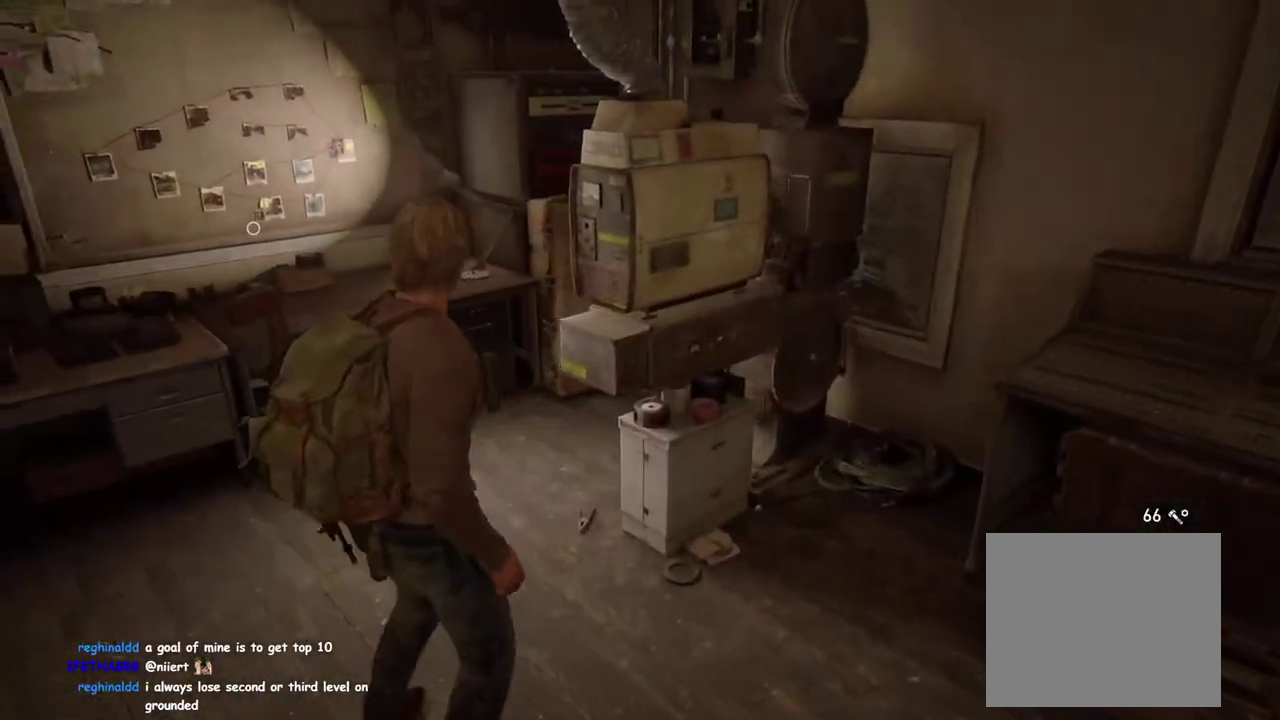
{"buttons": ["L1"], "left_stick": "up-right", "right_stick": "center", "events": [[200, "left_stick", "right"], [350, "left_stick", "up-right"], [500, "right_stick", "center"]]}
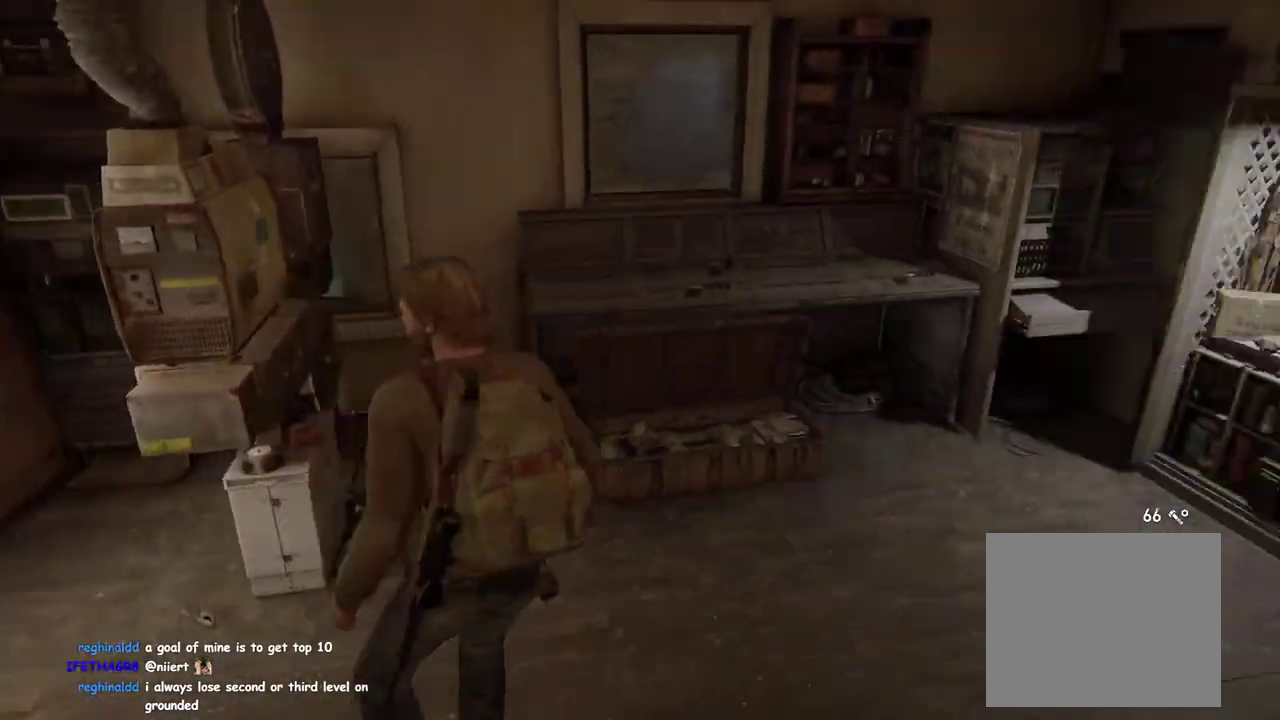
{"buttons": ["TRIANGLE"], "left_stick": "center", "right_stick": "center", "events": [[117, "left_stick", "up"], [383, "TRIANGLE", "down"], [500, "L1", "up"], [500, "left_stick", "center"]]}
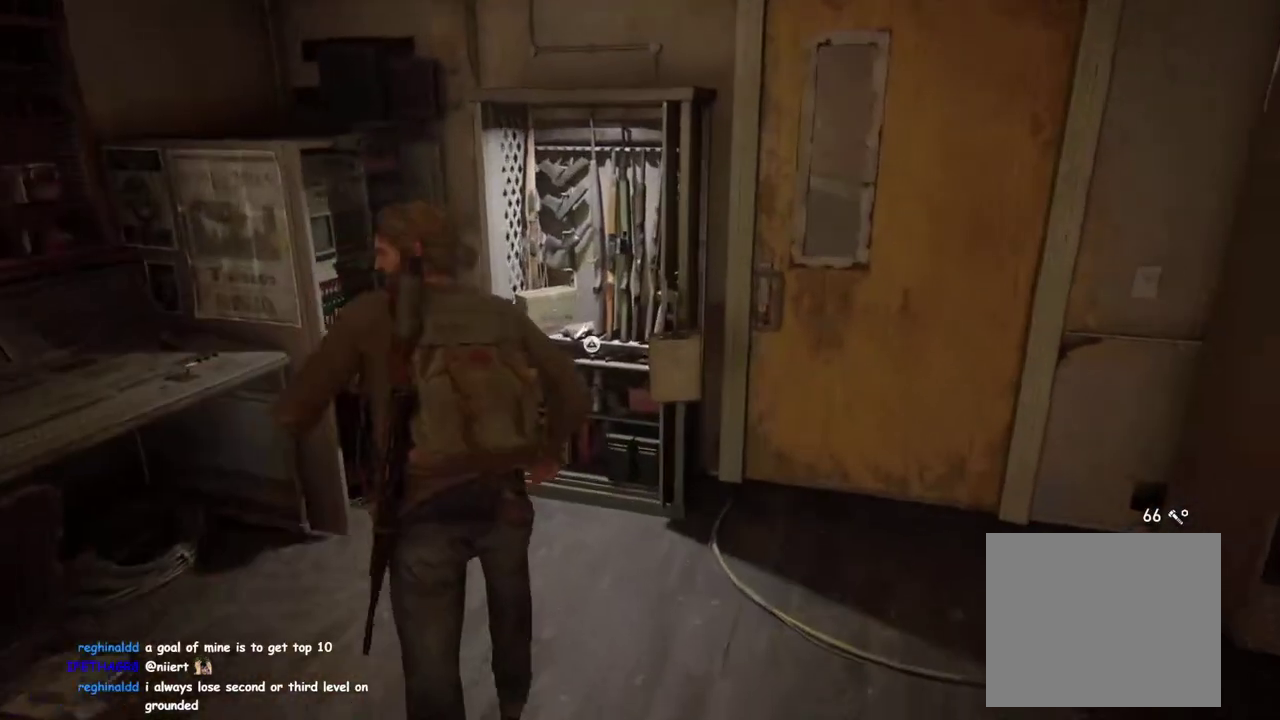
{"buttons": [], "left_stick": "center", "right_stick": "center", "events": [[150, "TRIANGLE", "up"]]}
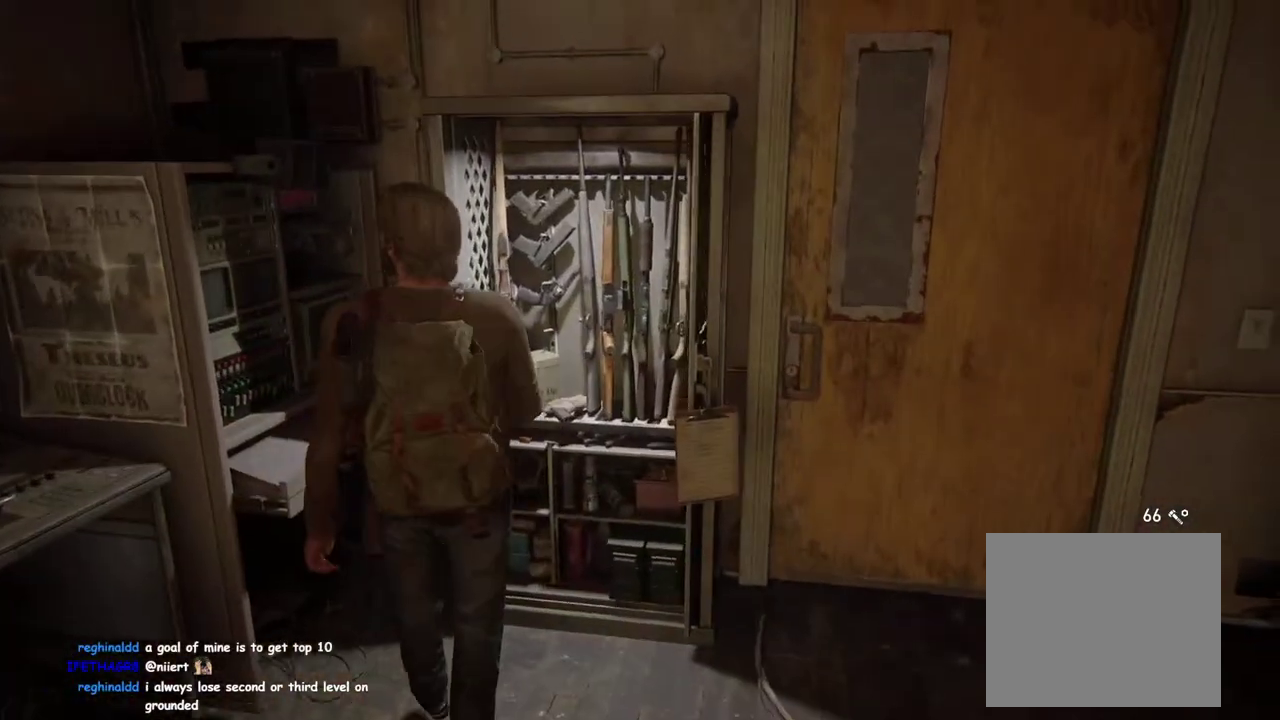
{"buttons": [], "left_stick": "center", "right_stick": "center", "events": []}
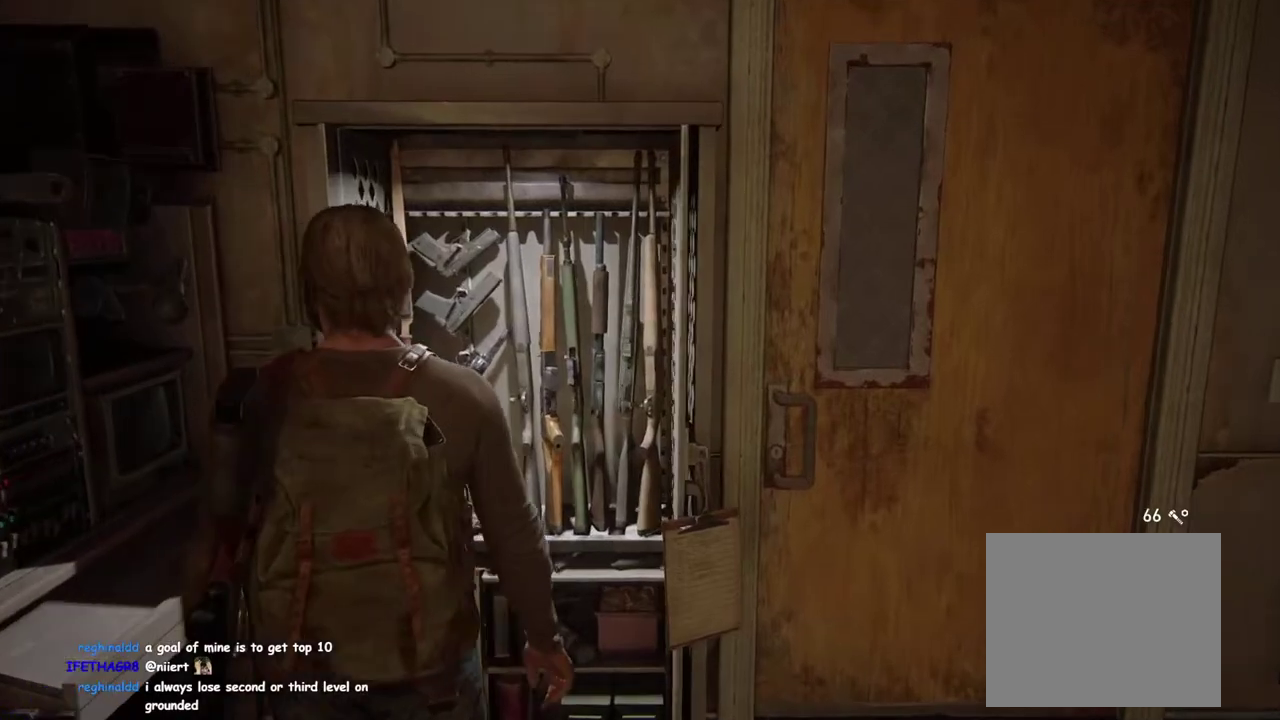
{"buttons": ["DPAD_RIGHT"], "left_stick": "center", "right_stick": "center", "events": [[200, "DPAD_RIGHT", "down"], [300, "DPAD_RIGHT", "up"], [400, "DPAD_RIGHT", "down"]]}